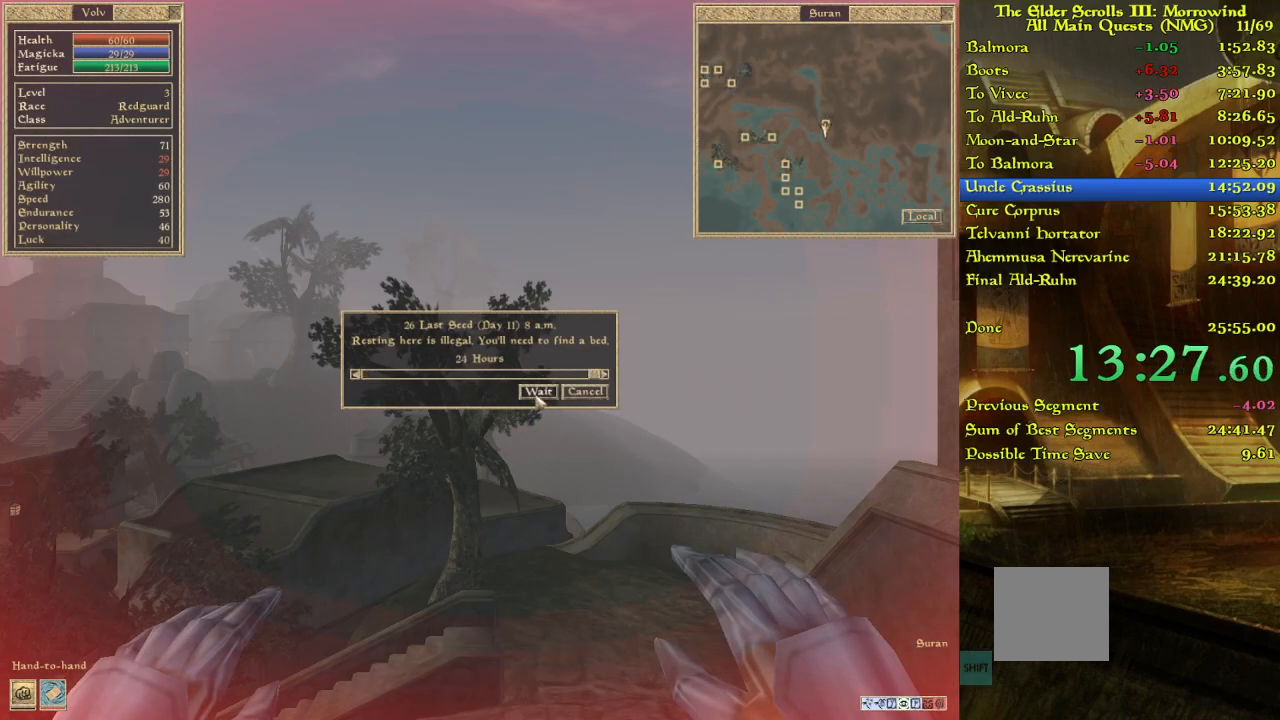
Gameplay with keyboard; each line is a JSON object with the keys held at the frame after it. "events" lists presses ("down") and releases ("up") of "w" between this image and that frame as [ms after this image, input, new state], when the widget could be followed in between. No other keys are recorded. Mouse input is not recorded.
{"keys": [], "events": []}
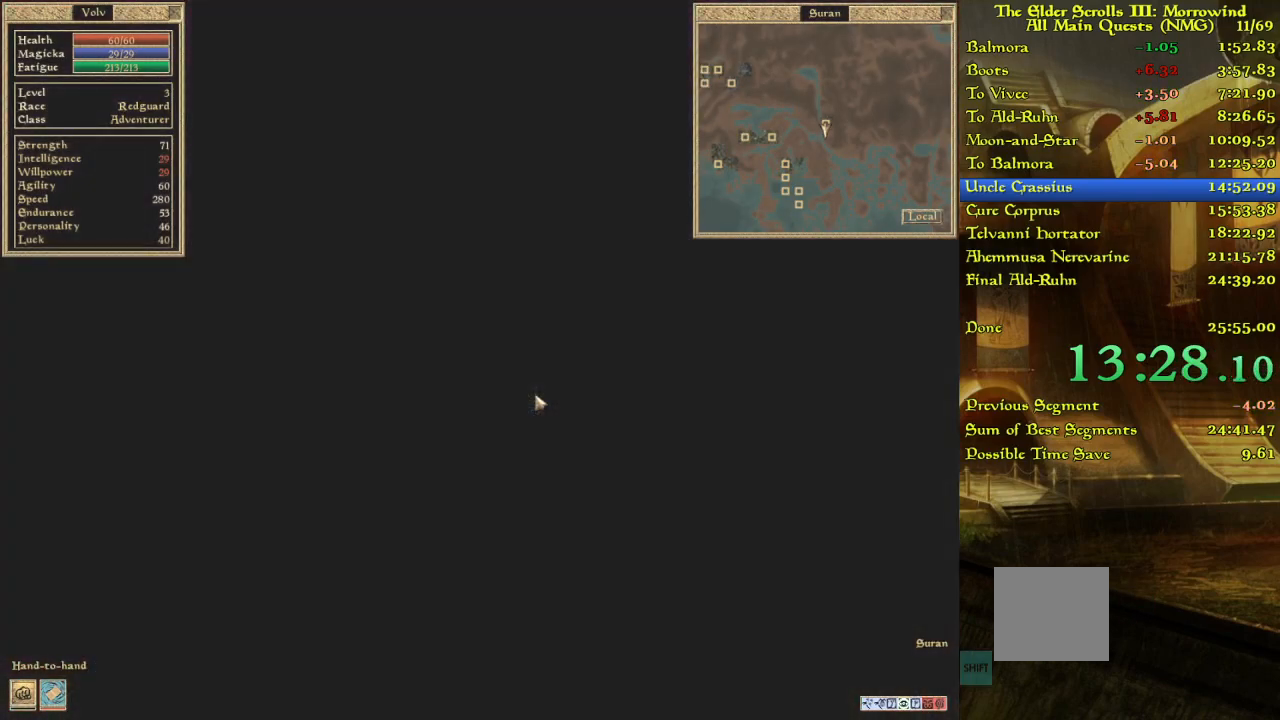
{"keys": [], "events": []}
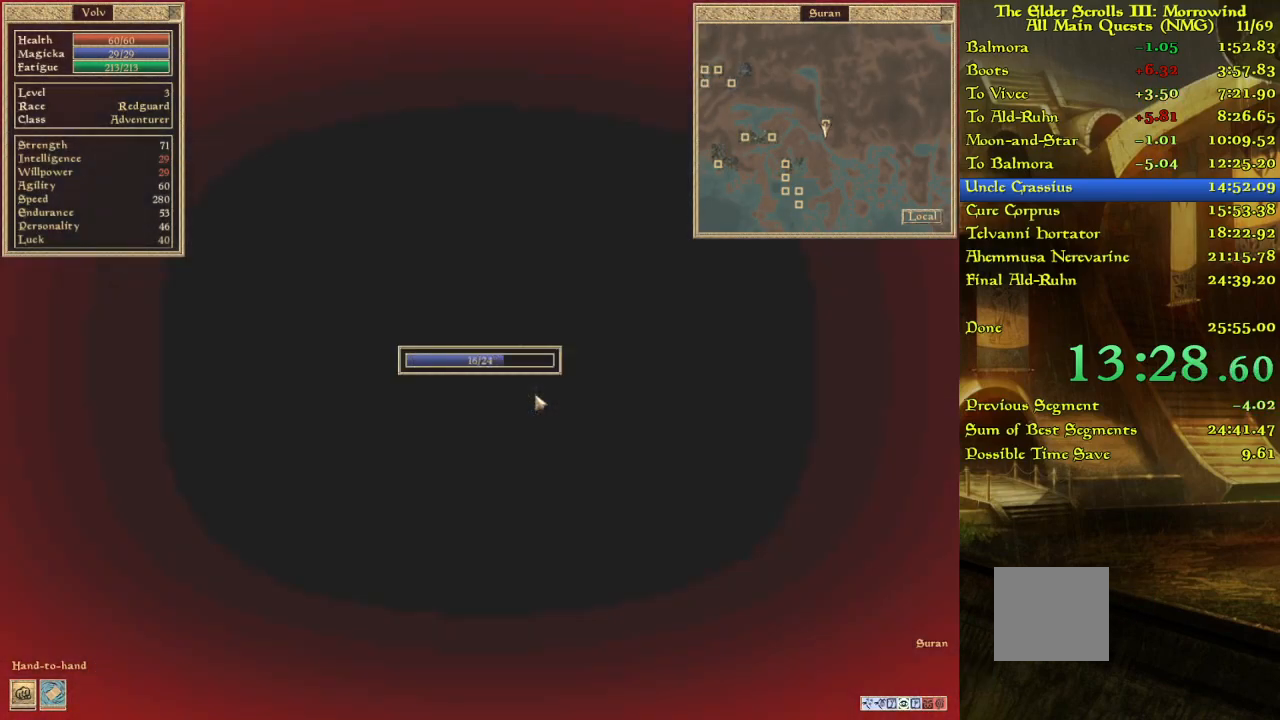
{"keys": [], "events": []}
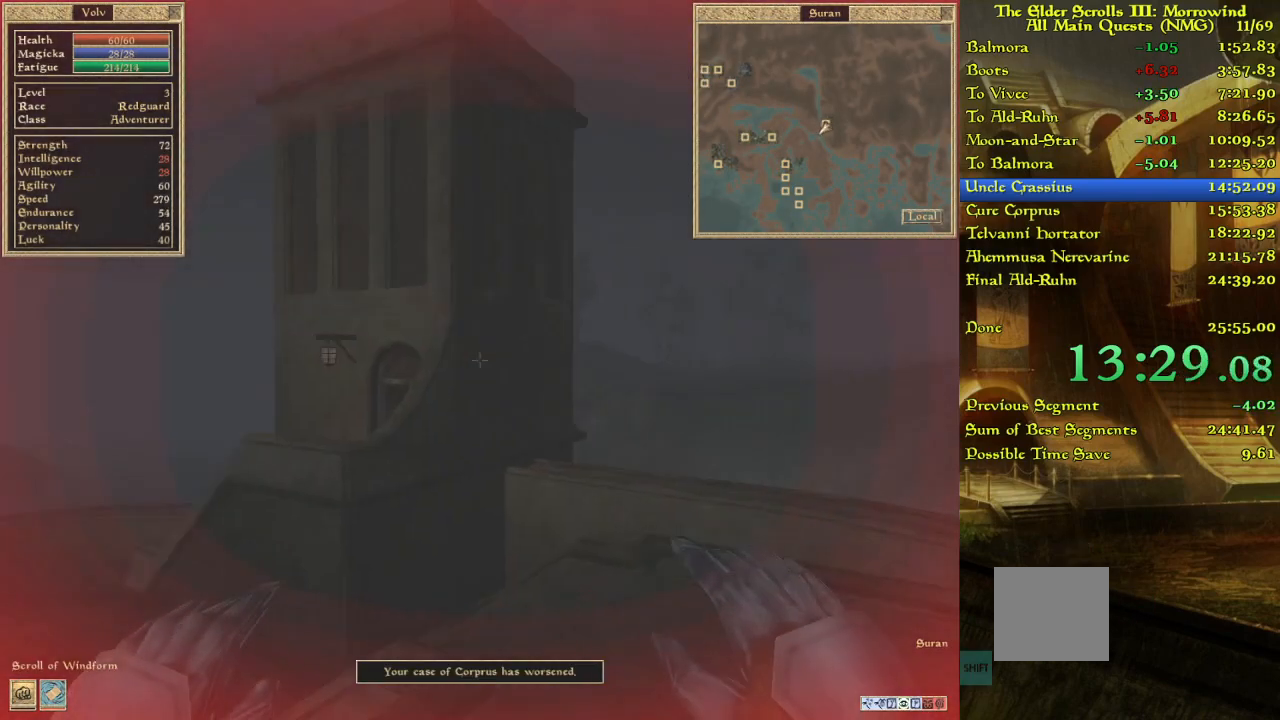
{"keys": ["w"], "events": [[17, "w", "down"]]}
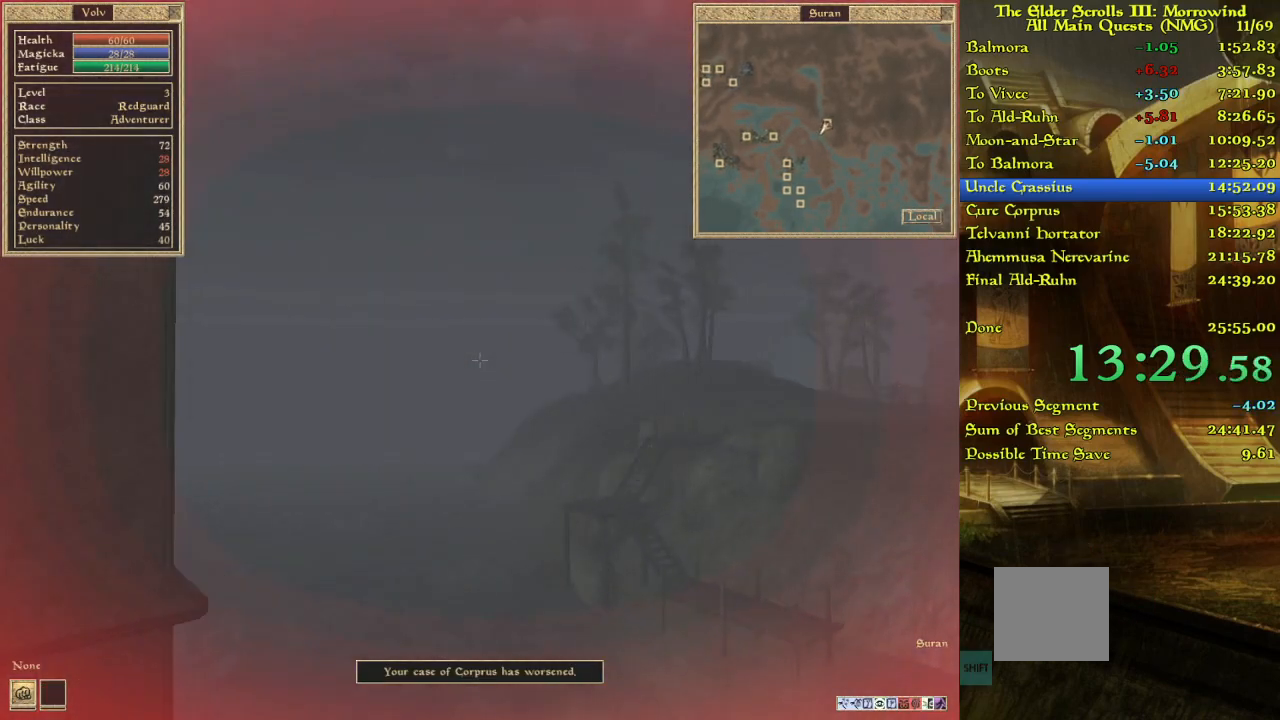
{"keys": ["w"], "events": []}
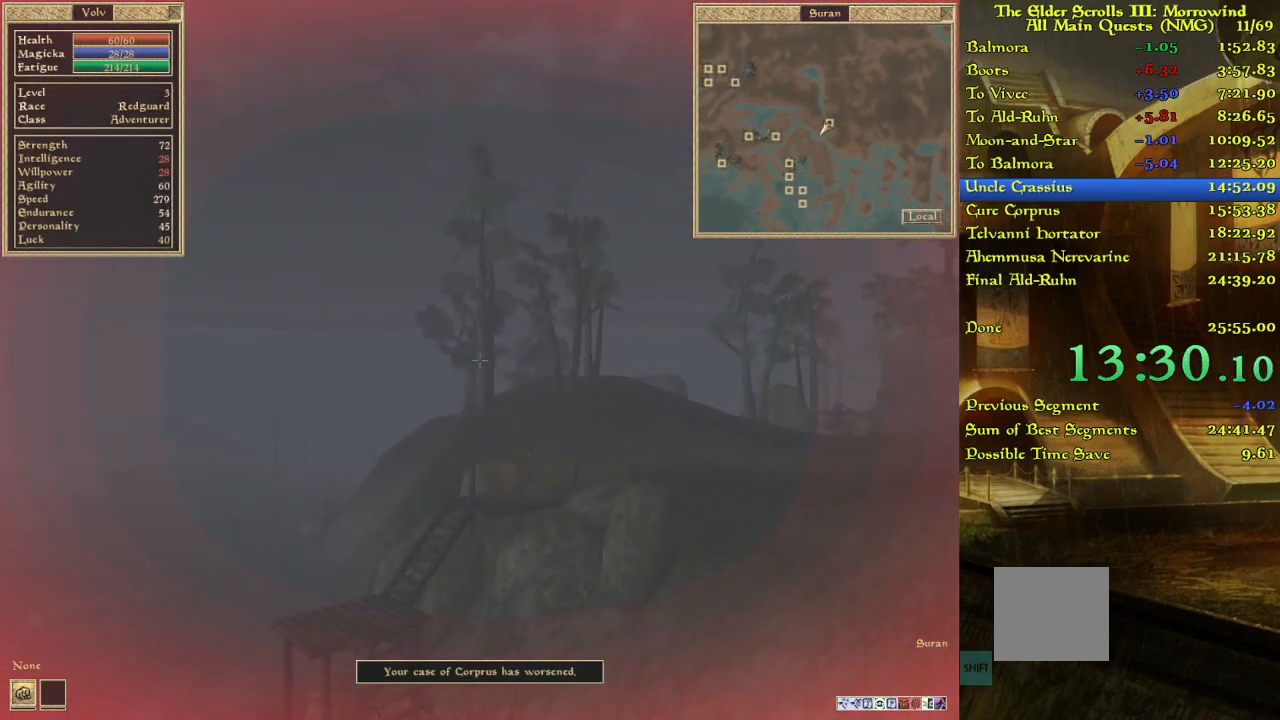
{"keys": ["w"], "events": []}
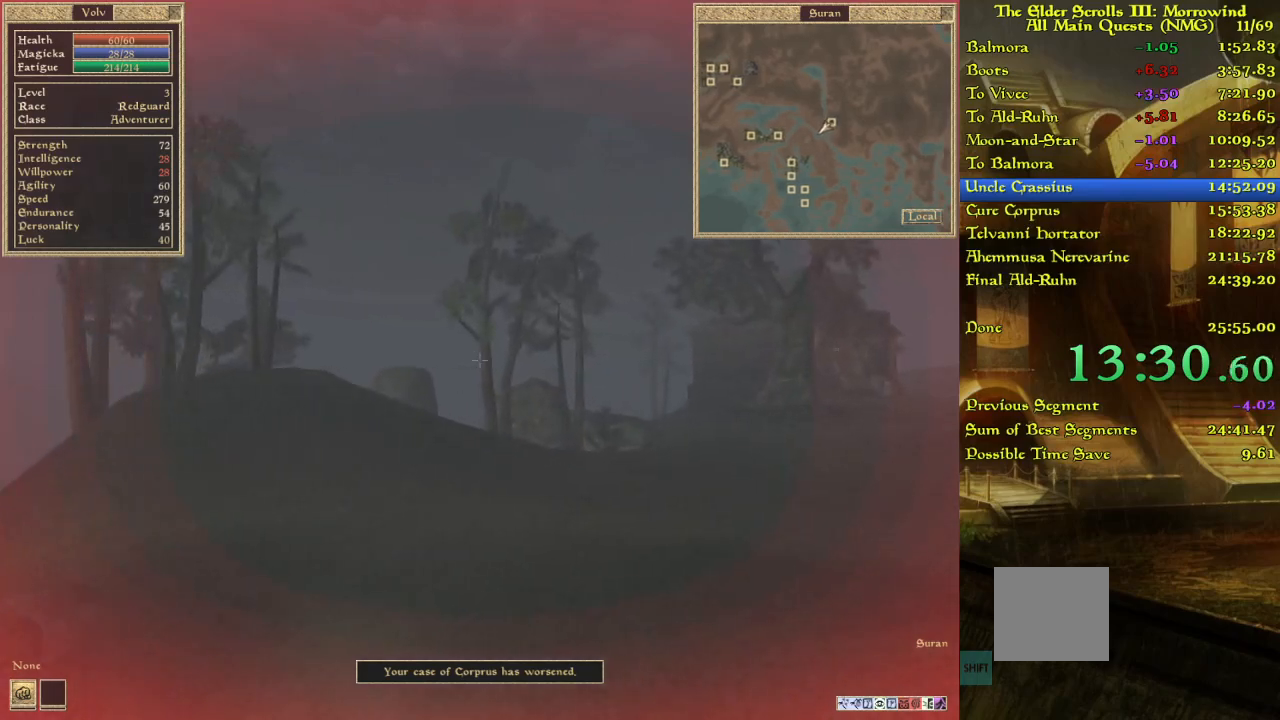
{"keys": ["w"], "events": []}
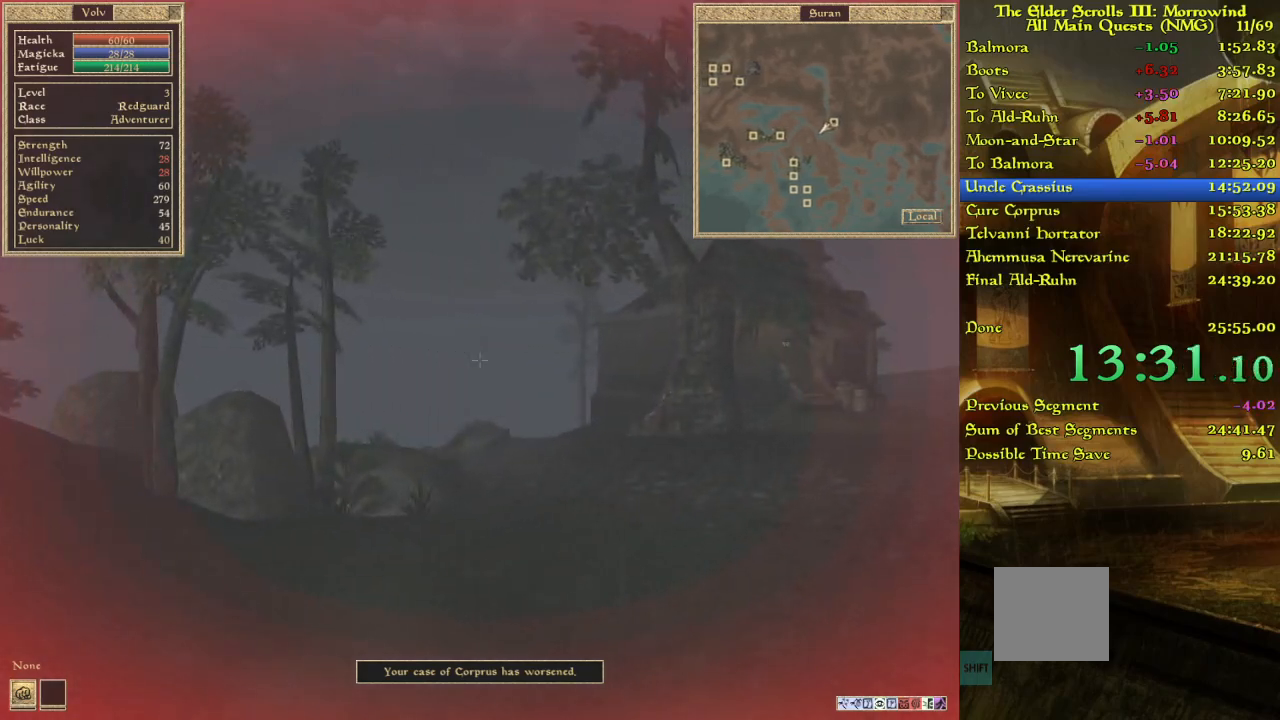
{"keys": ["w"], "events": []}
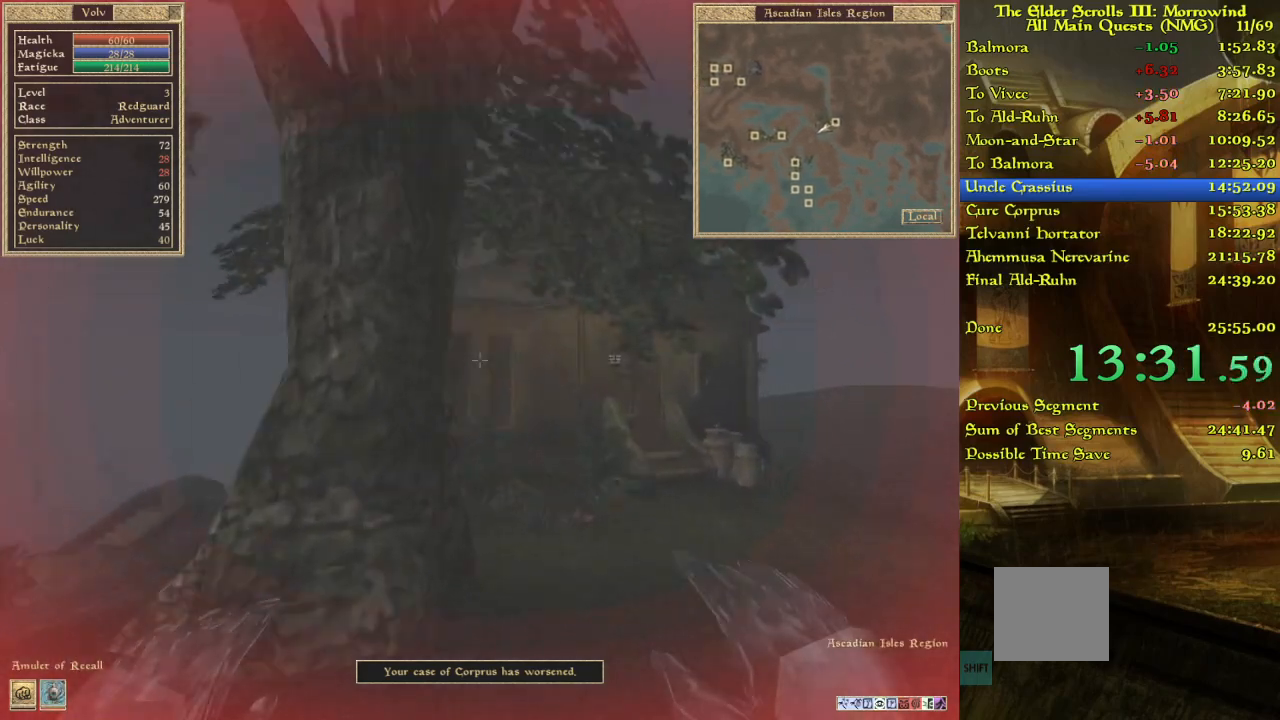
{"keys": [], "events": [[500, "w", "up"]]}
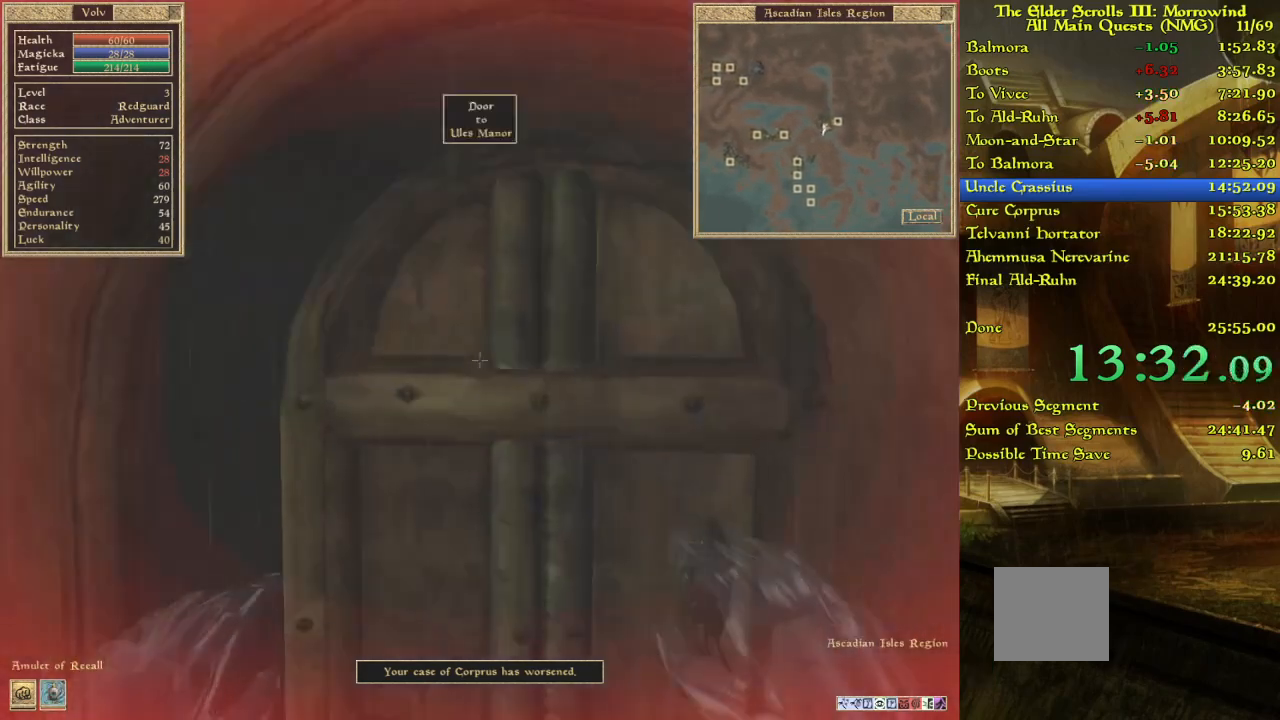
{"keys": ["w"], "events": [[183, "w", "down"]]}
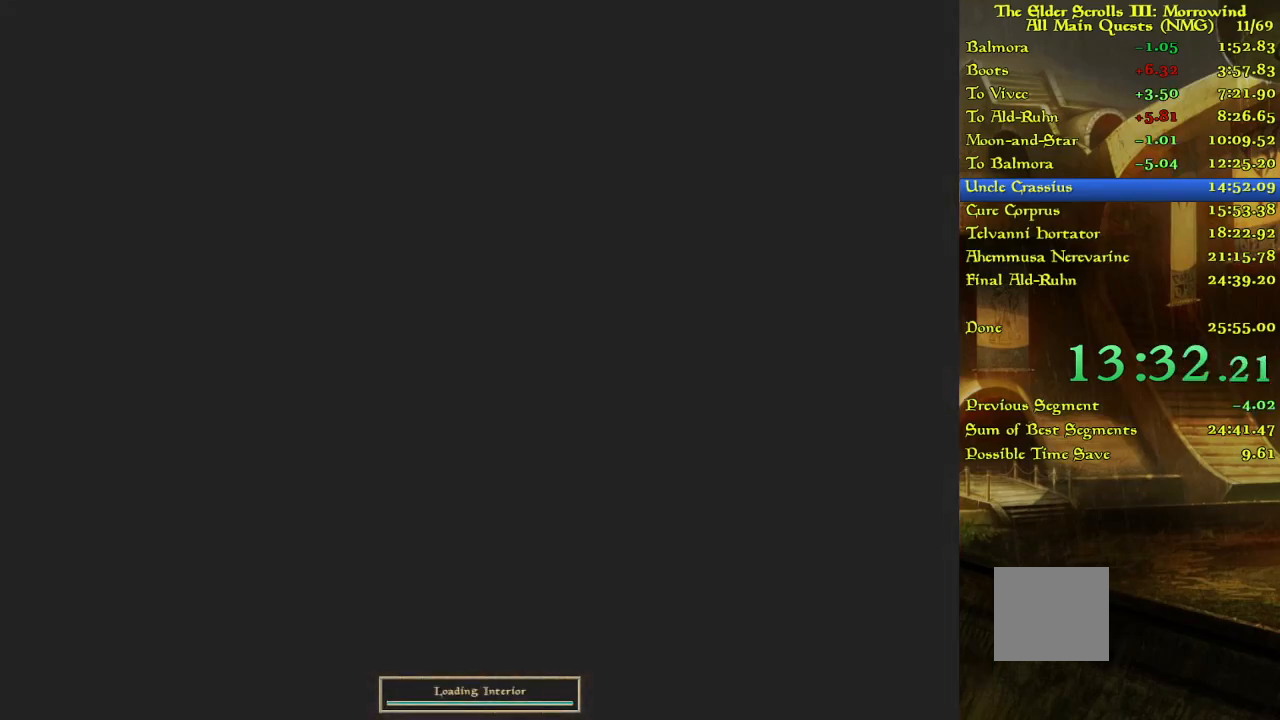
{"keys": [], "events": [[283, "w", "up"]]}
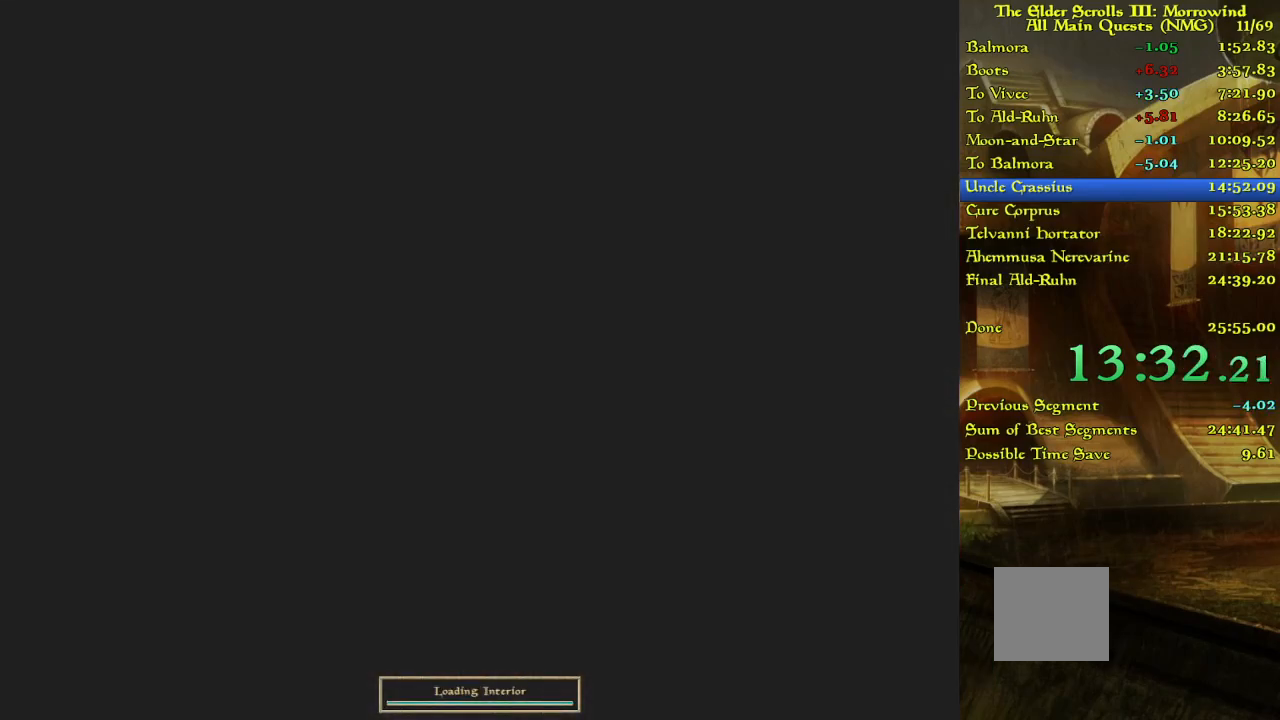
{"keys": [], "events": [[300, "w", "down"], [450, "w", "up"]]}
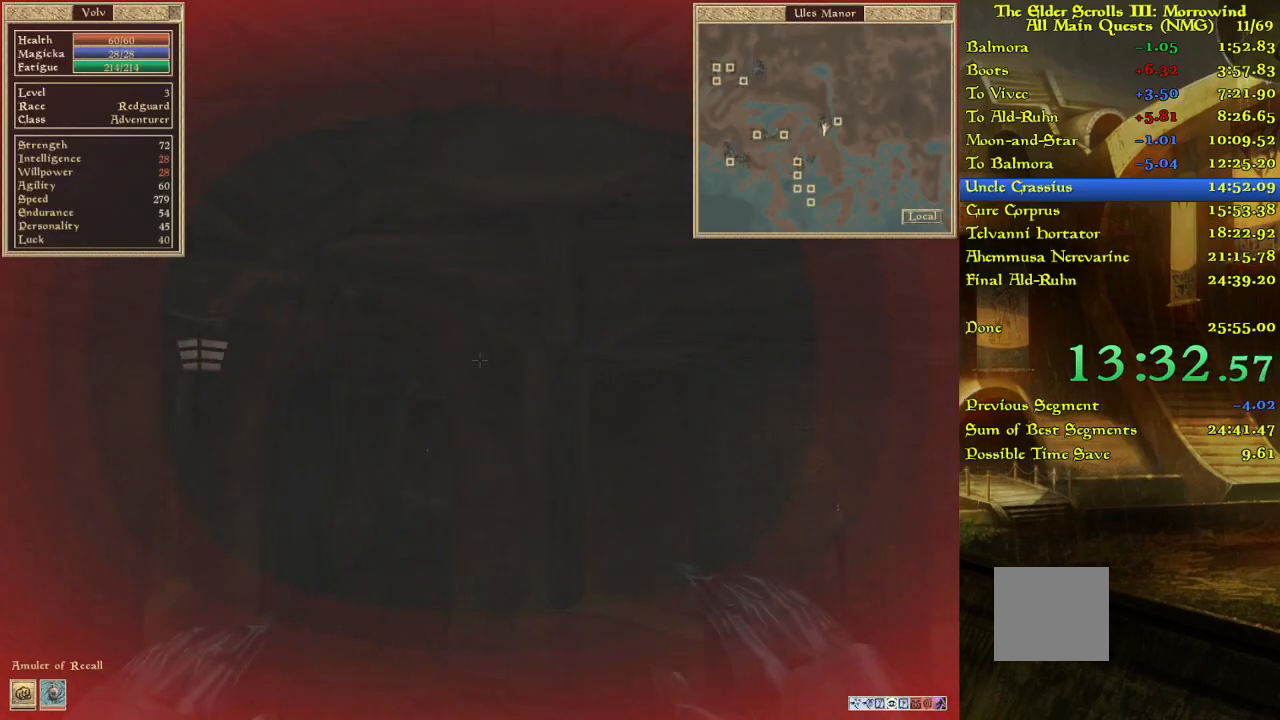
{"keys": ["w"], "events": [[83, "w", "down"], [200, "w", "up"], [383, "w", "down"]]}
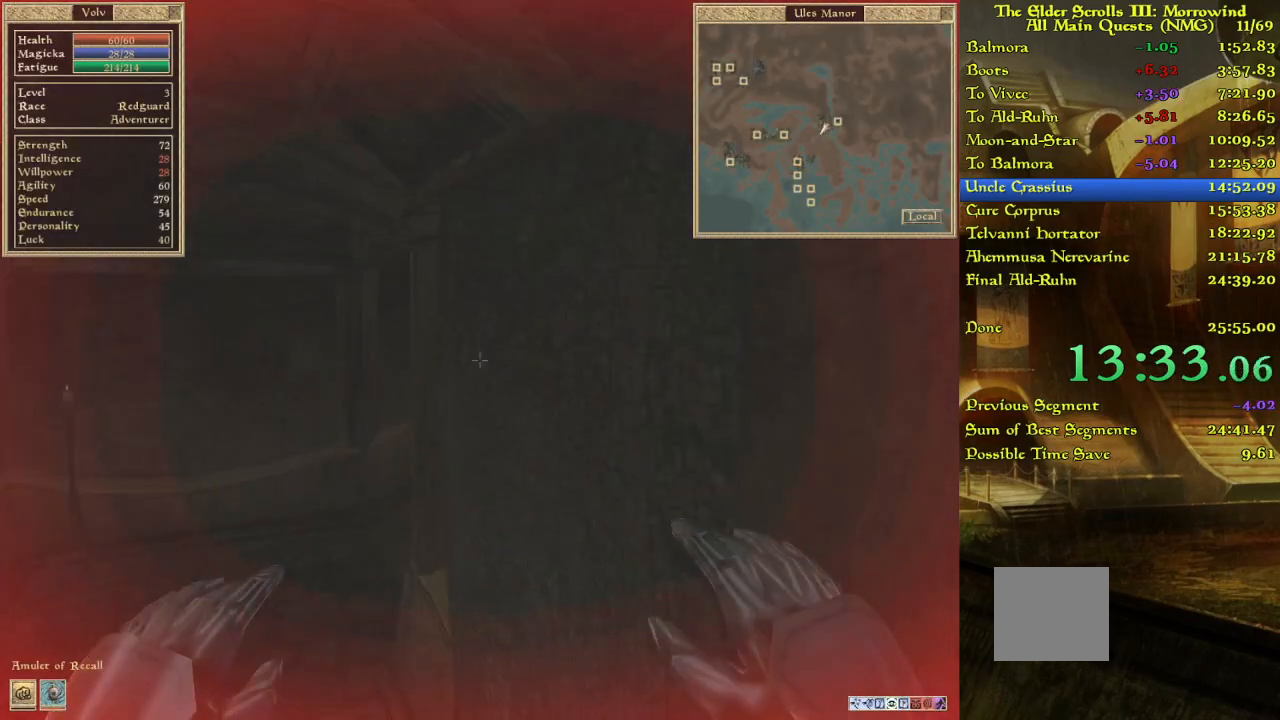
{"keys": [], "events": [[83, "w", "up"], [217, "w", "down"], [400, "w", "up"]]}
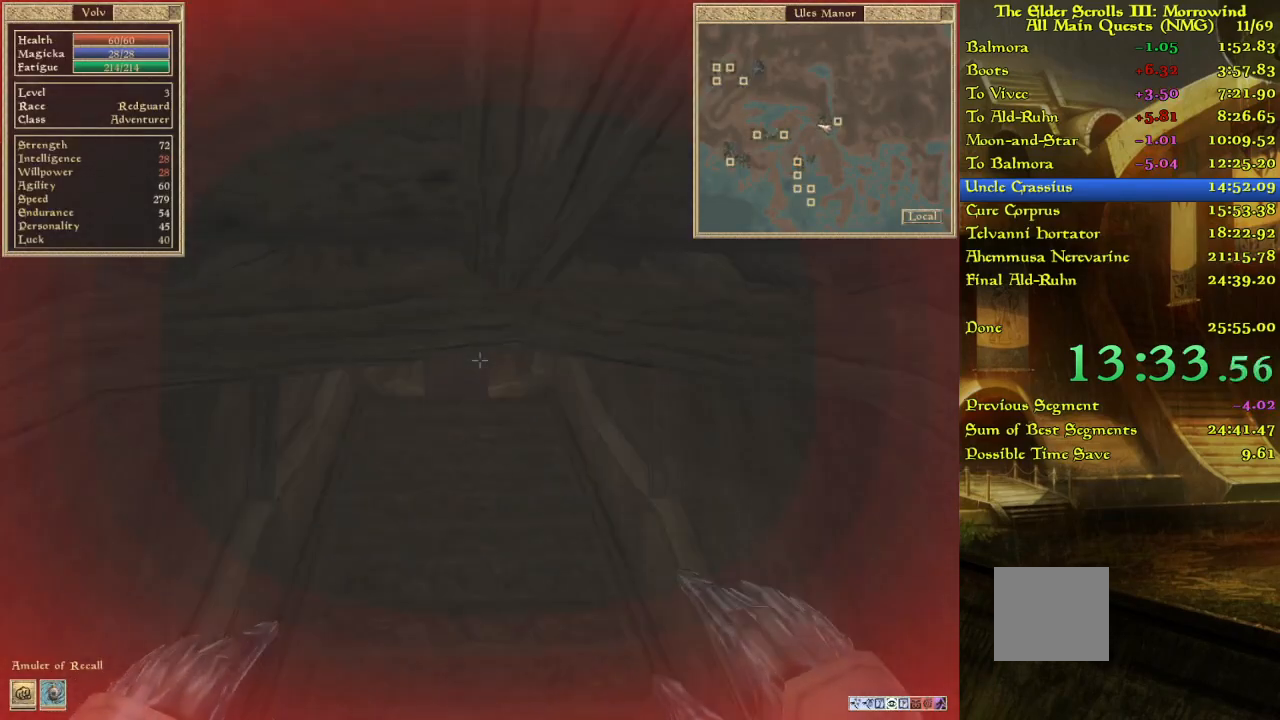
{"keys": ["w"], "events": [[17, "w", "down"]]}
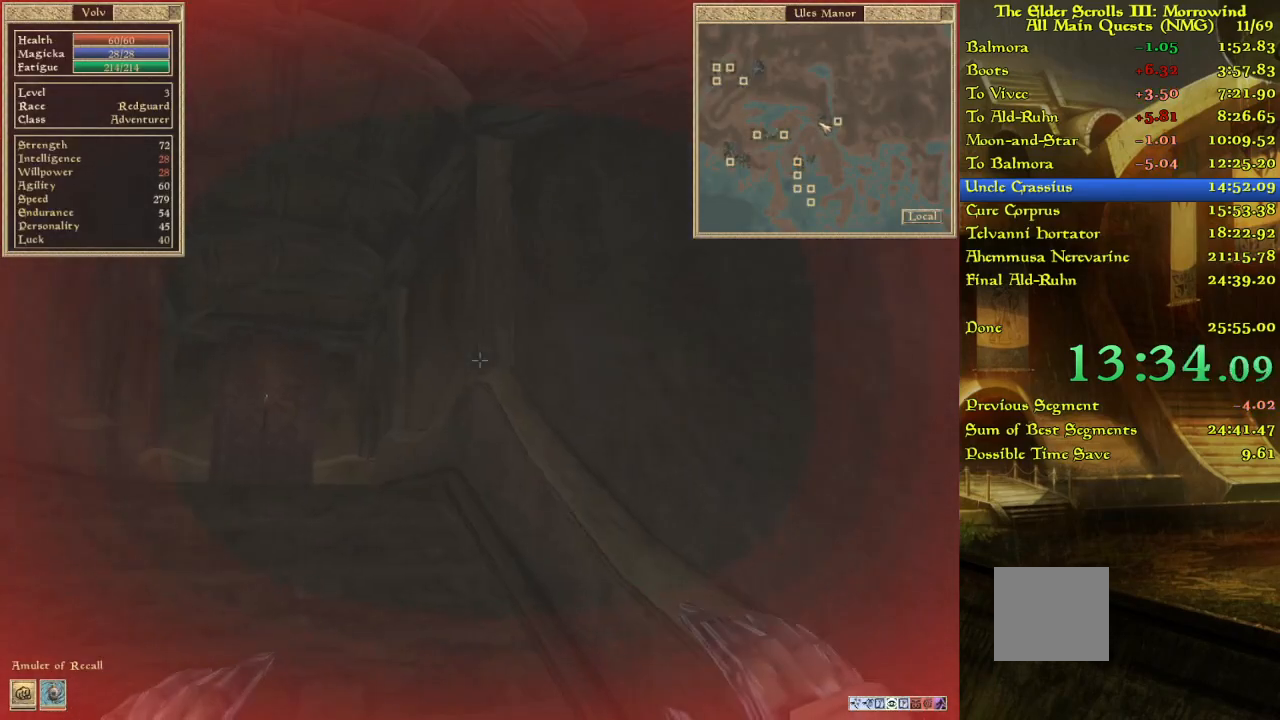
{"keys": [], "events": [[400, "w", "up"]]}
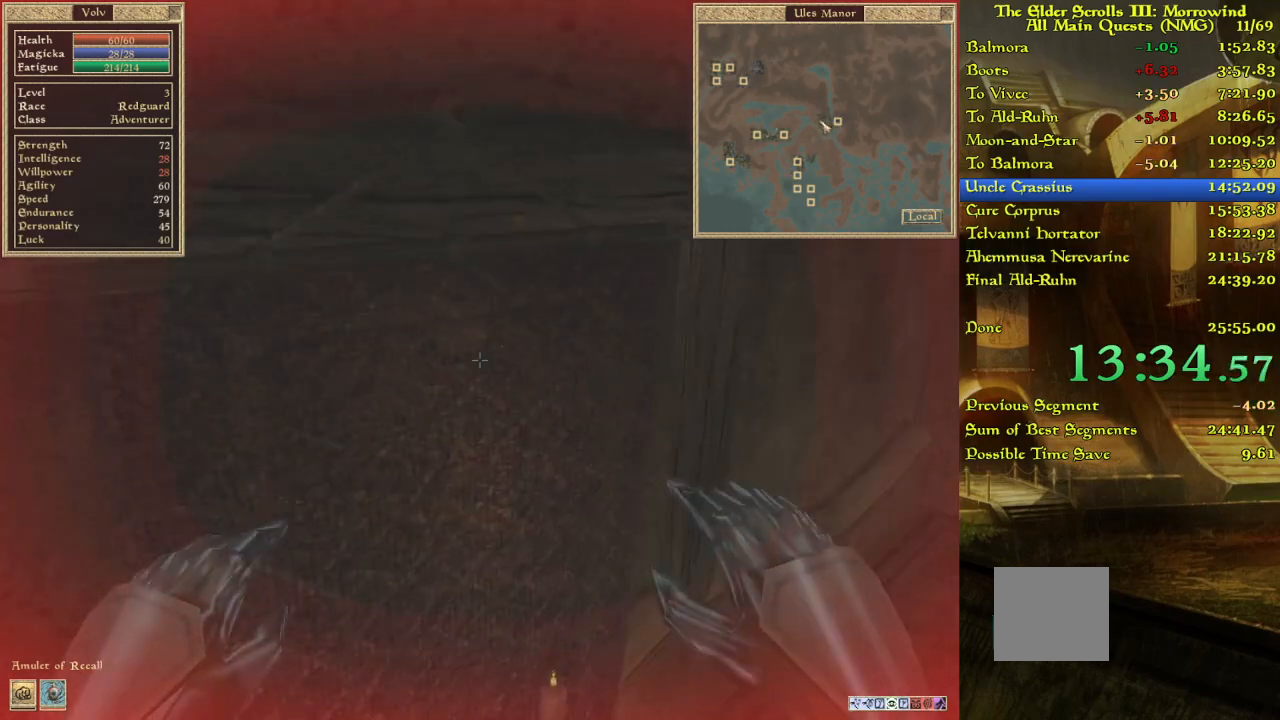
{"keys": [], "events": [[283, "w", "down"], [483, "w", "up"]]}
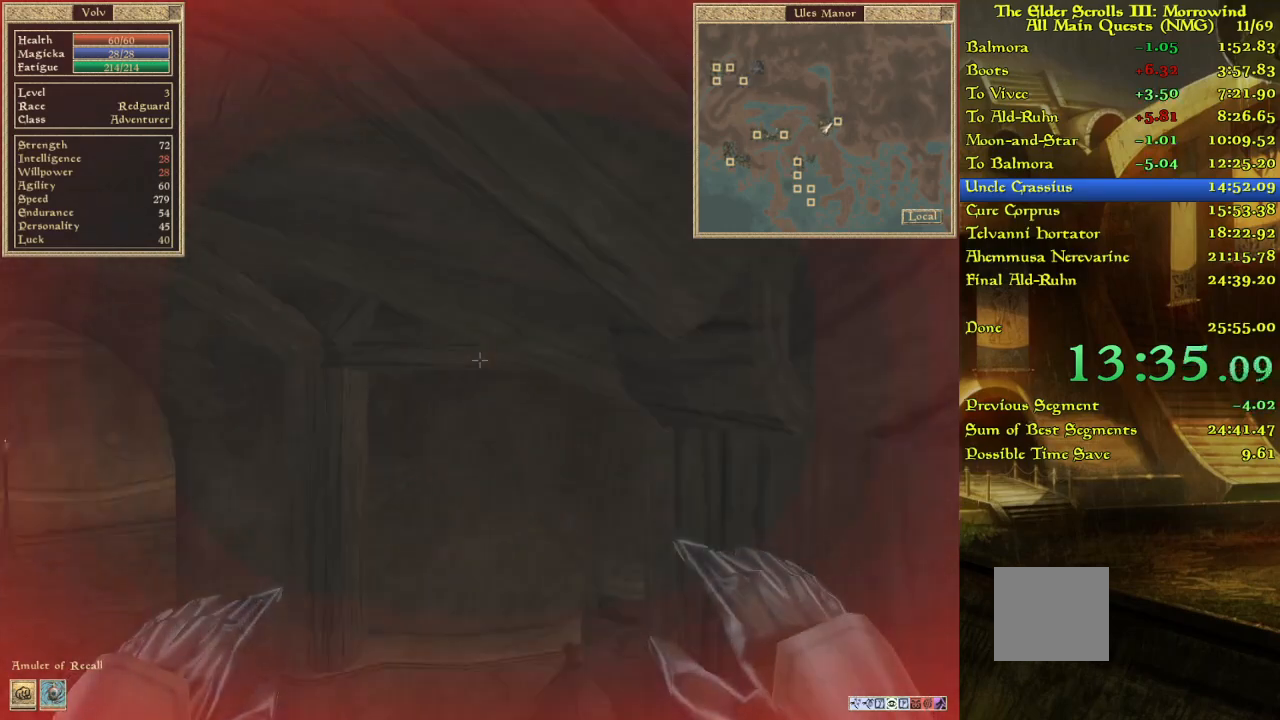
{"keys": [], "events": [[83, "w", "down"], [150, "w", "up"], [333, "w", "down"], [467, "w", "up"]]}
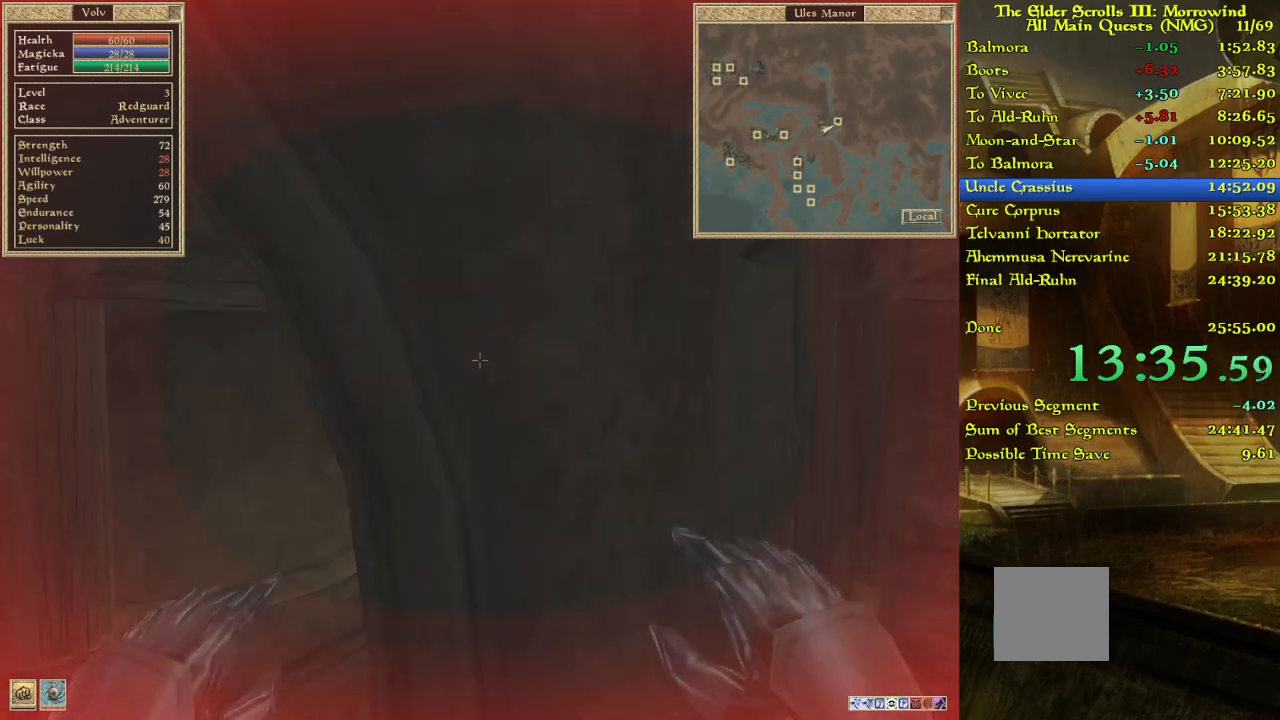
{"keys": ["w"], "events": [[317, "w", "down"]]}
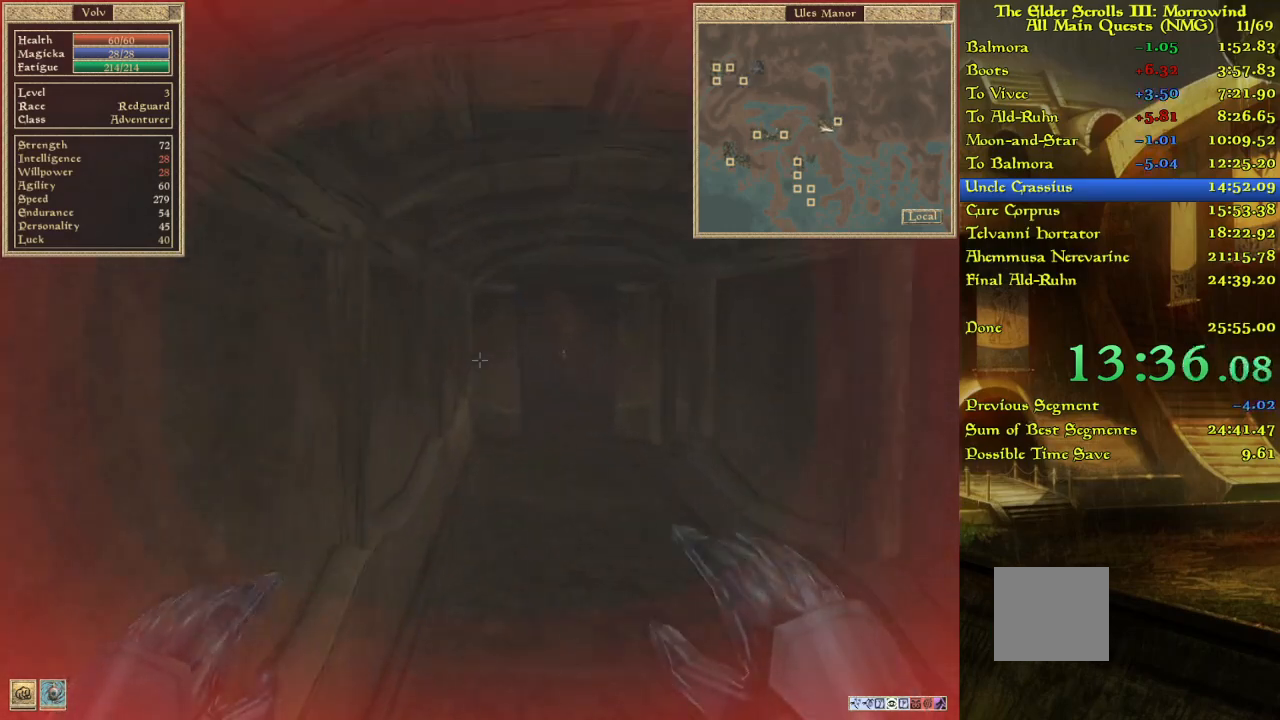
{"keys": [], "events": [[267, "w", "up"]]}
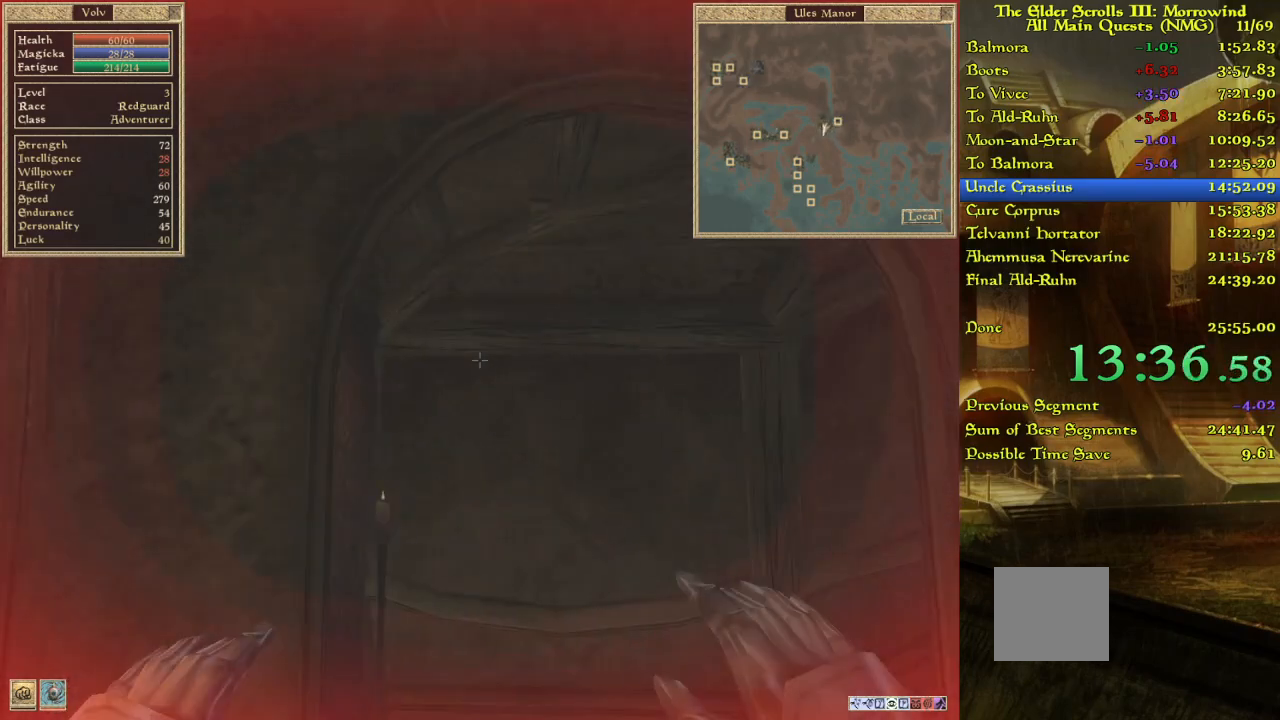
{"keys": ["w"], "events": [[83, "w", "down"], [233, "w", "up"], [433, "w", "down"]]}
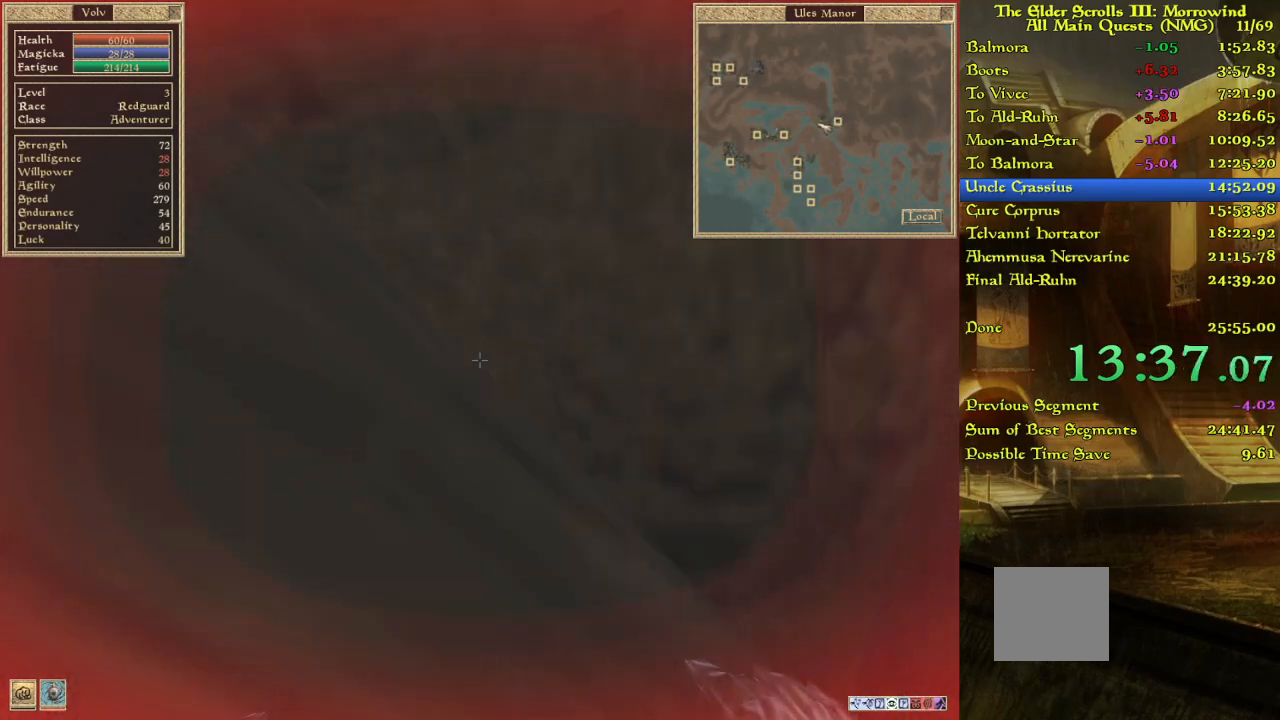
{"keys": ["w"], "events": [[267, "w", "up"], [400, "w", "down"]]}
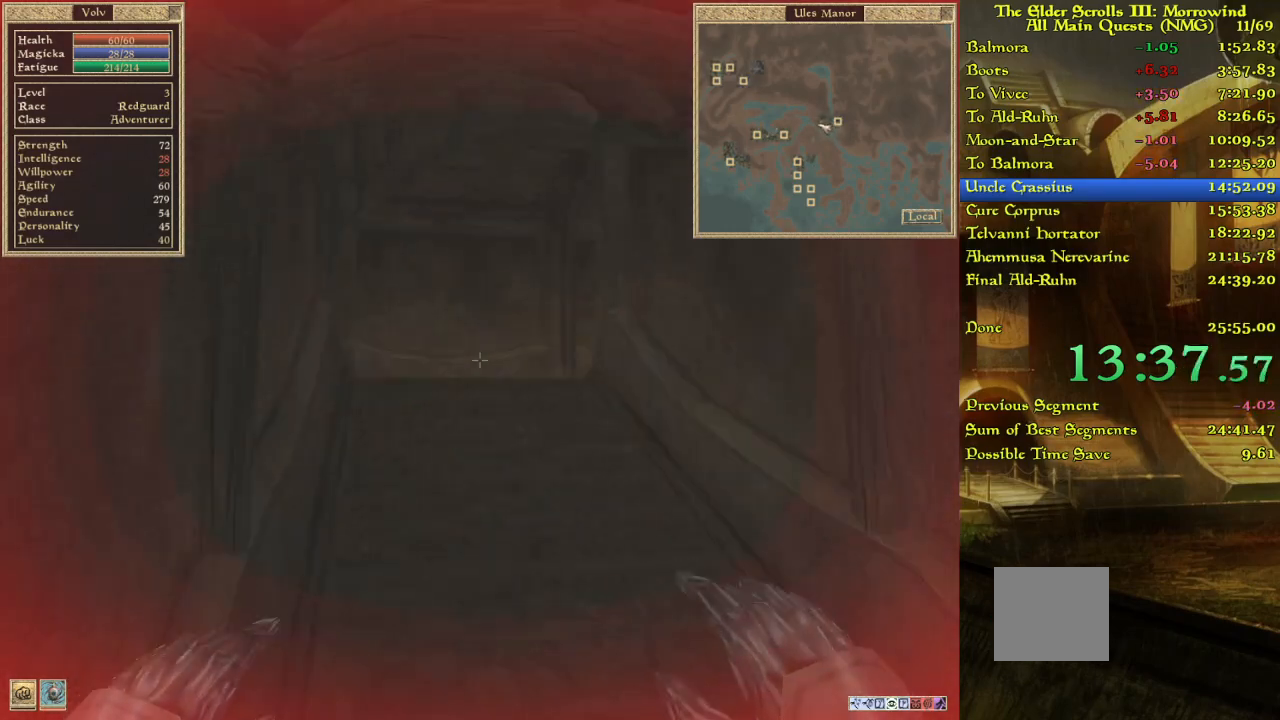
{"keys": [], "events": [[333, "w", "up"]]}
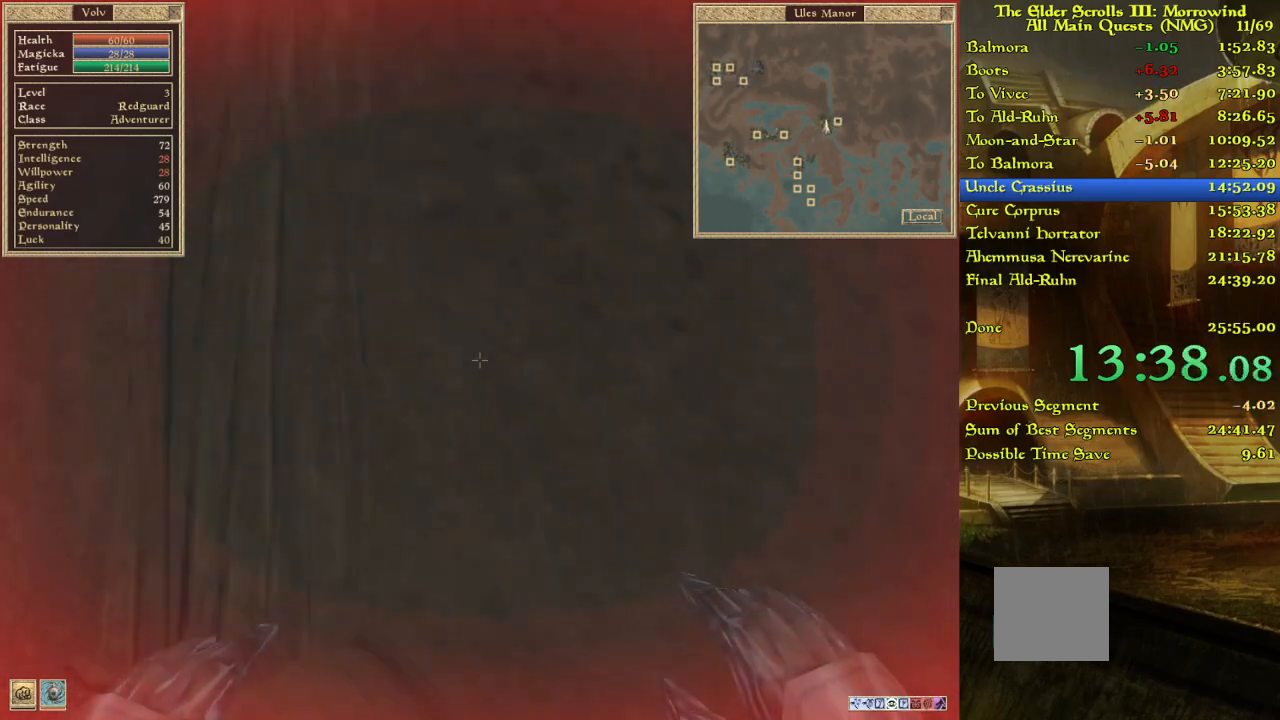
{"keys": [], "events": [[50, "w", "down"], [217, "w", "up"]]}
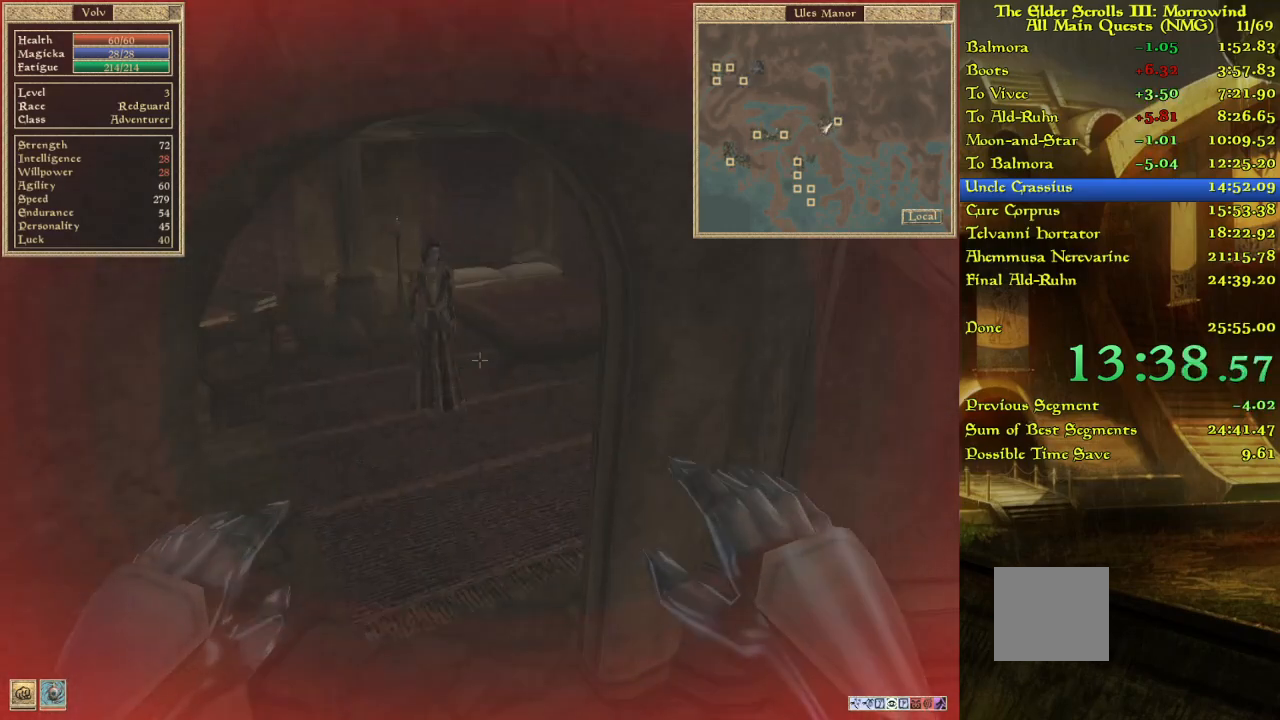
{"keys": [], "events": [[83, "w", "down"], [250, "w", "up"]]}
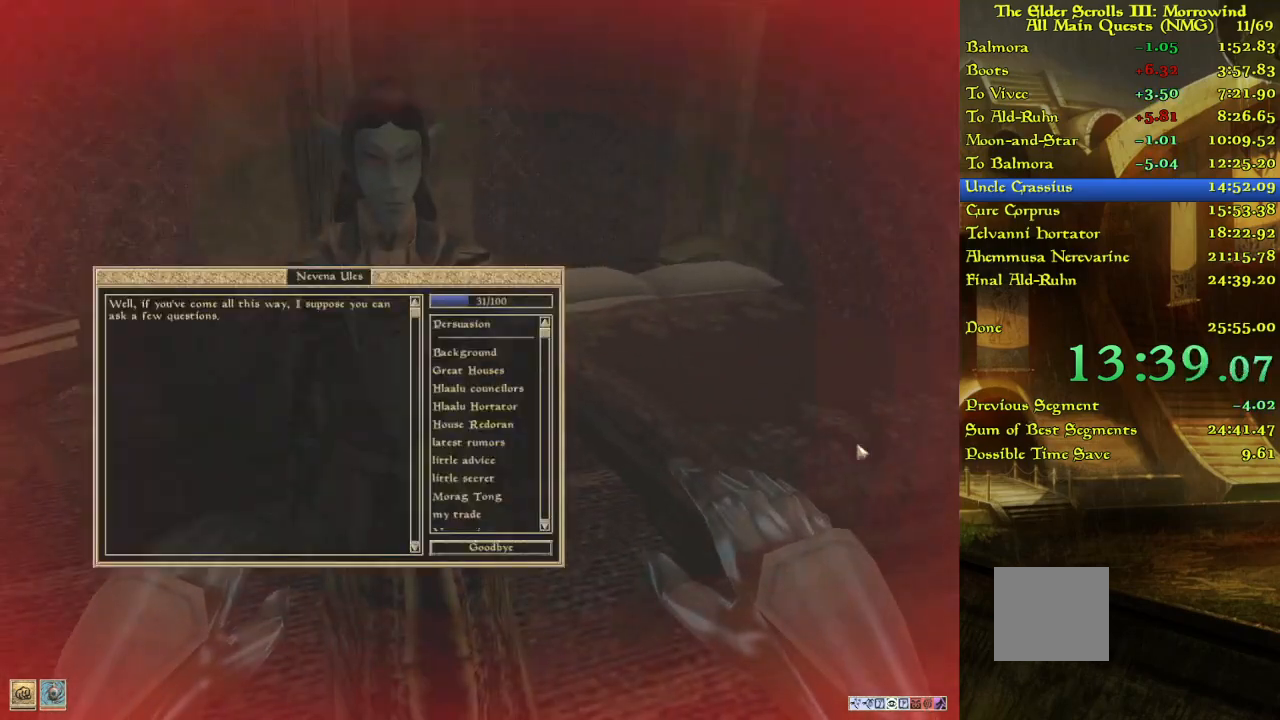
{"keys": [], "events": []}
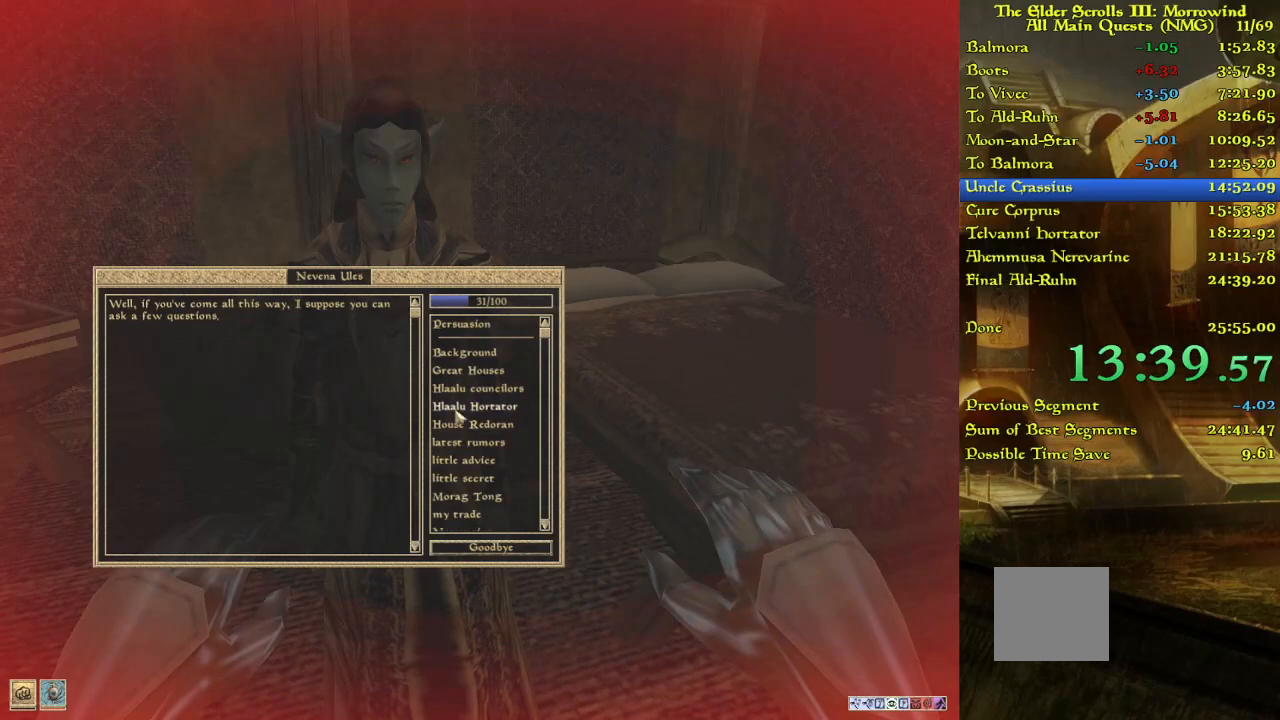
{"keys": [], "events": [[150, "w", "down"], [217, "w", "up"]]}
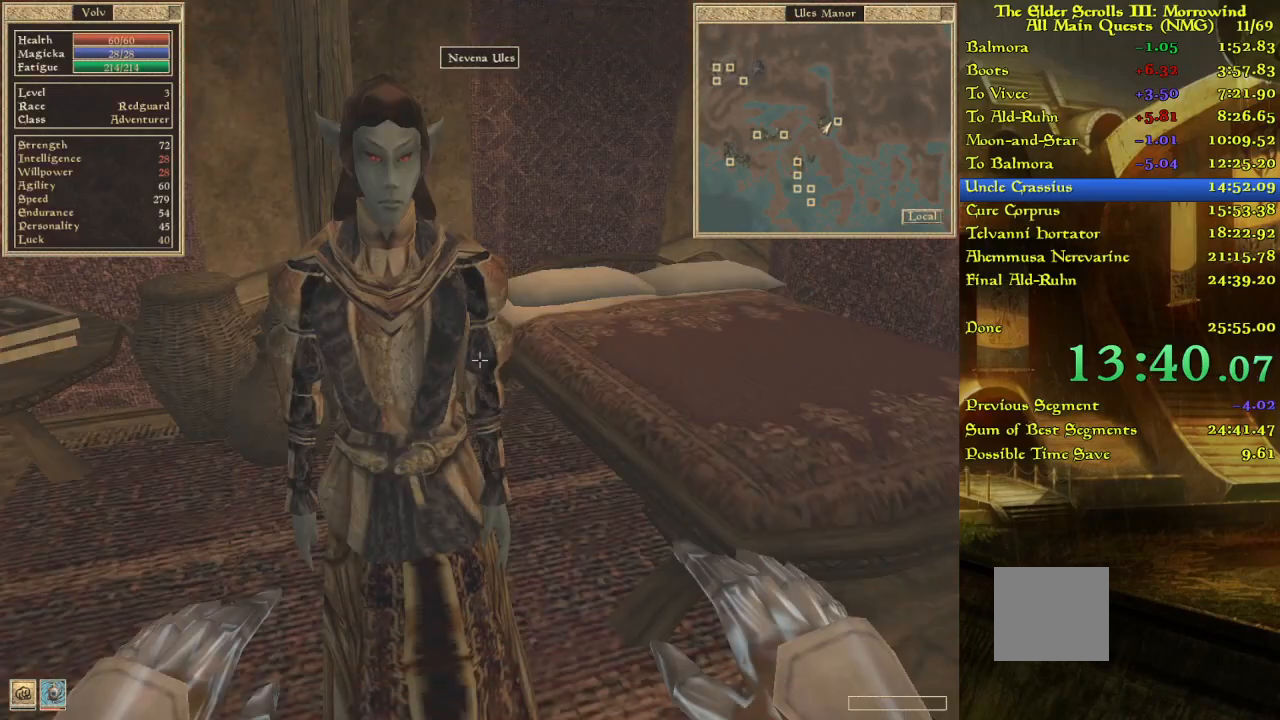
{"keys": ["w"], "events": [[67, "w", "down"]]}